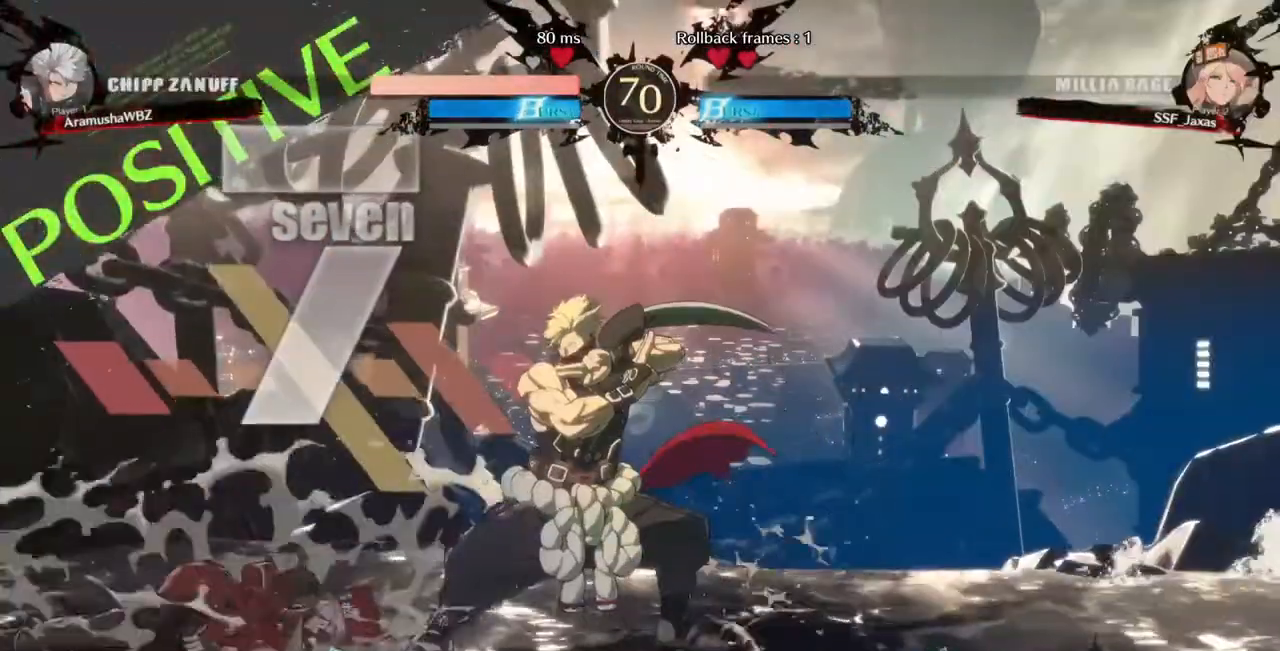
Gameplay with a controller (arcade stick); each line is a JSON object with the inputs held at the frame after it. "events" lists button and stick changes between this image and that frame as [ms after this image, input, new state], when the widget could be followed in between. Not read: L3 R3 SELECT START other_buttons.
{"buttons": ["SQUARE", "TRIANGLE", "R1", "DPAD_UP", "DPAD_RIGHT"]}
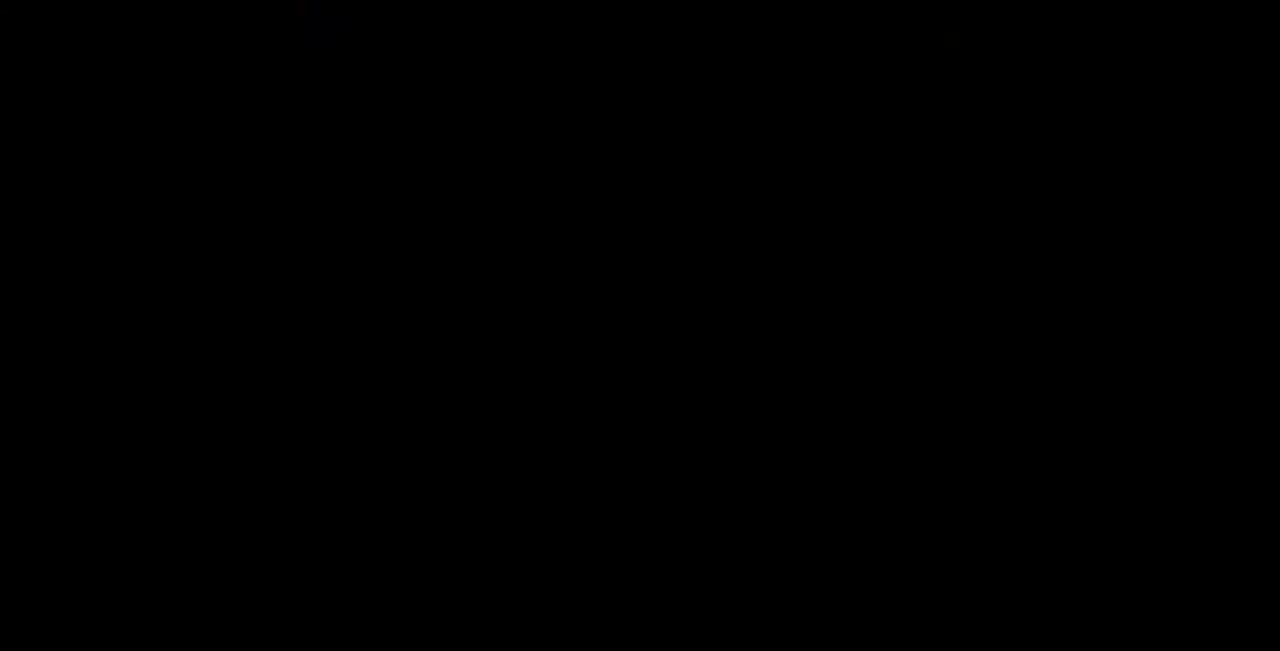
{"buttons": ["DPAD_RIGHT"]}
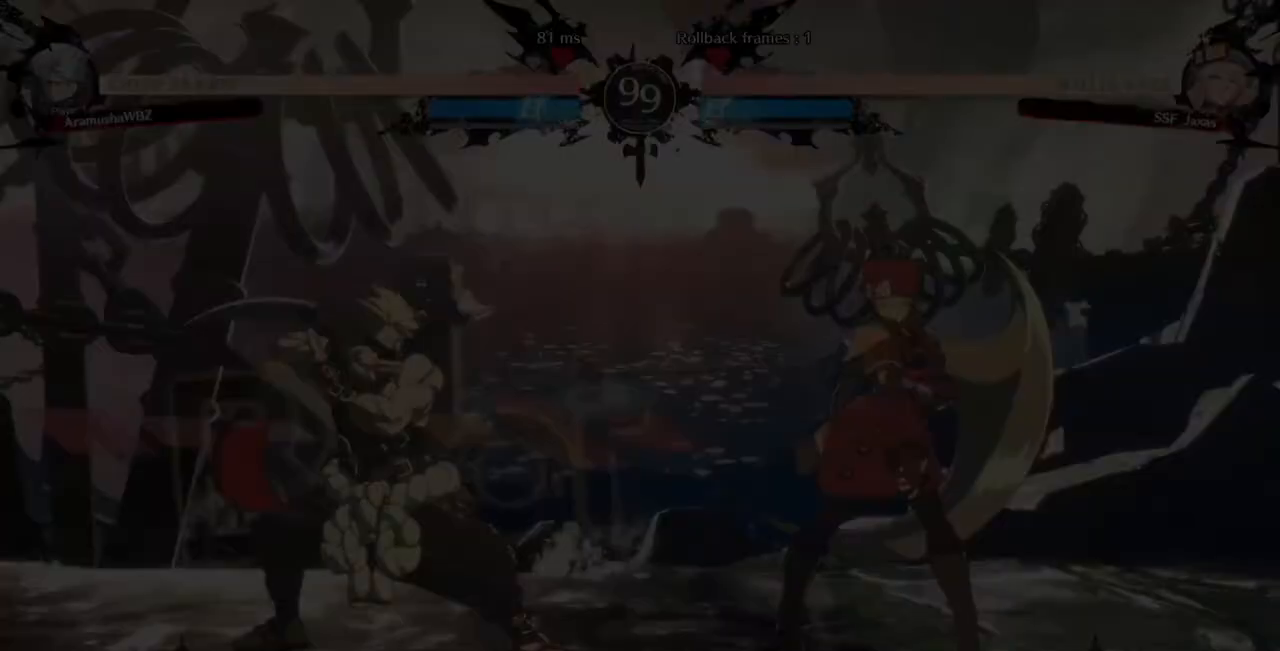
{"buttons": ["R1", "DPAD_DOWN", "DPAD_LEFT"], "events": [[40, "DPAD_LEFT", "down"], [40, "DPAD_RIGHT", "up"], [40, "R1", "down"], [40, "SQUARE", "down"], [40, "TRIANGLE", "down"], [80, "DPAD_DOWN", "down"], [160, "DPAD_LEFT", "up"], [160, "SQUARE", "up"], [160, "TRIANGLE", "up"], [200, "R1", "up"], [240, "DPAD_DOWN", "up"], [240, "DPAD_RIGHT", "down"], [280, "R1", "down"], [360, "DPAD_DOWN", "down"], [360, "DPAD_RIGHT", "up"], [400, "DPAD_LEFT", "down"], [440, "SQUARE", "down"], [520, "SQUARE", "up"]]}
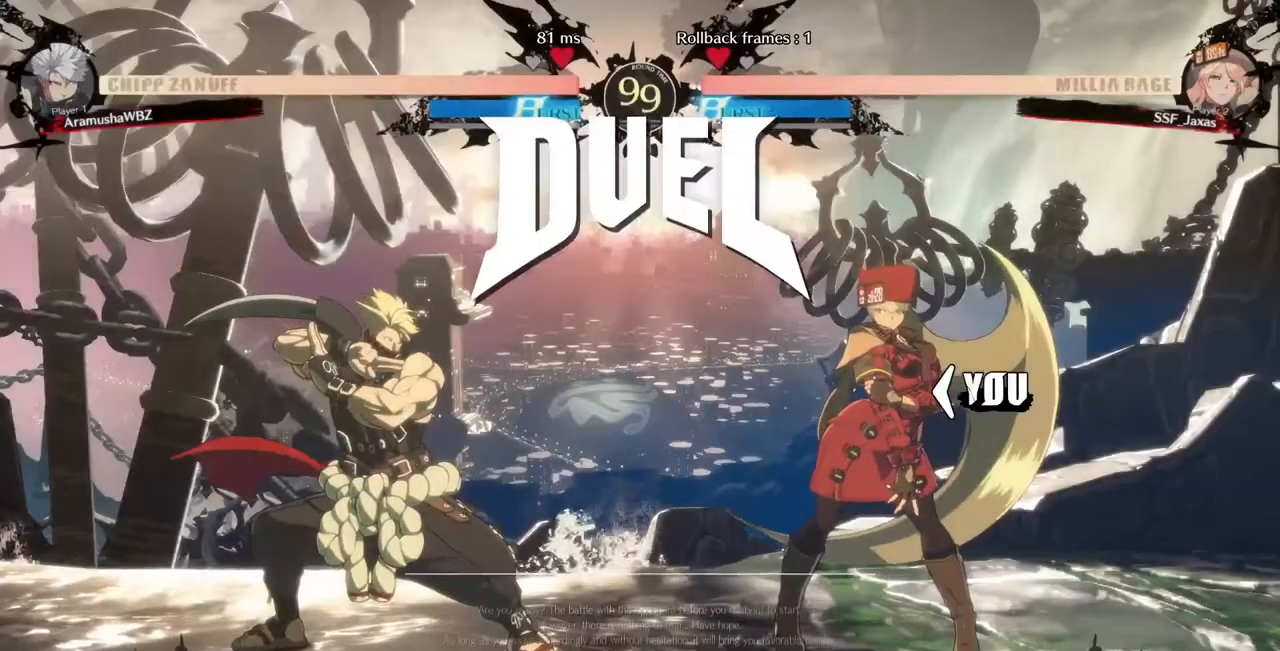
{"buttons": []}
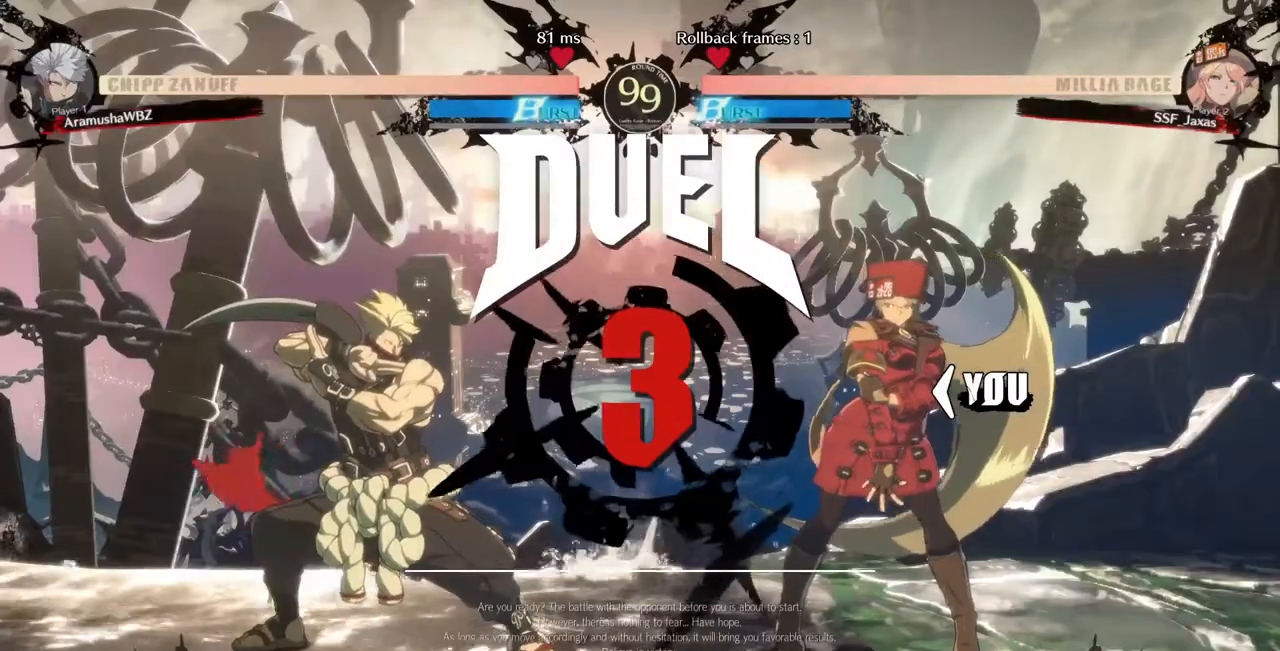
{"buttons": [], "events": [[40, "DPAD_LEFT", "down"], [240, "DPAD_LEFT", "up"]]}
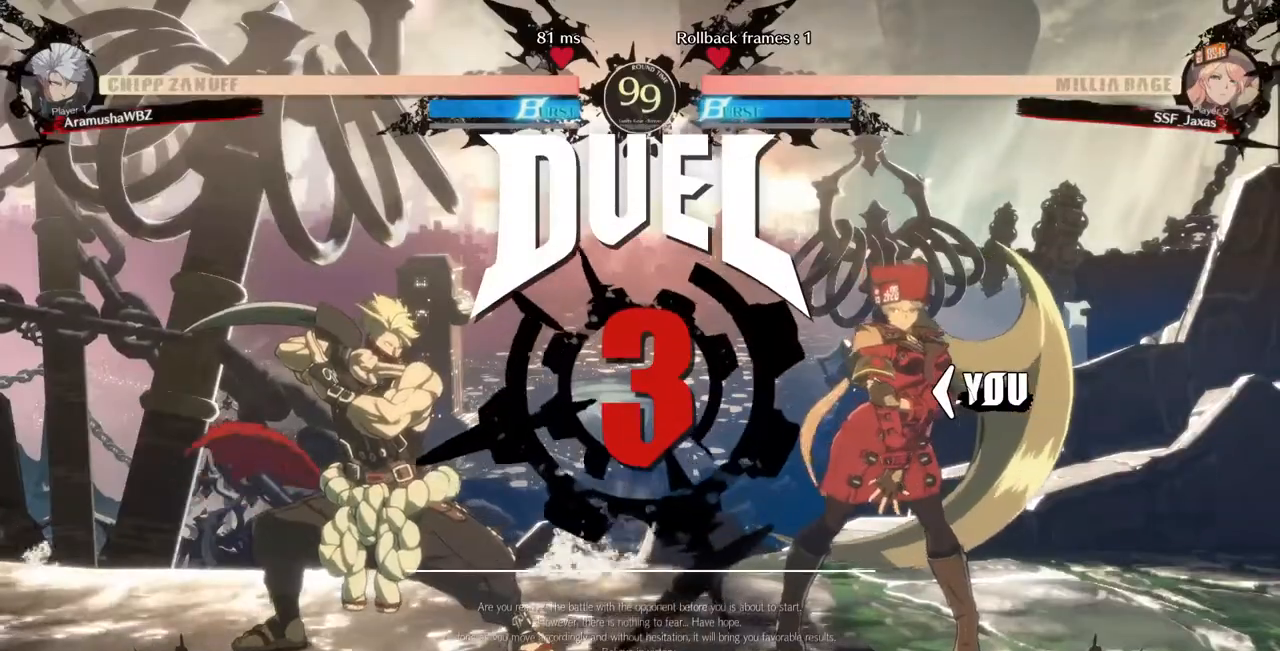
{"buttons": [], "events": []}
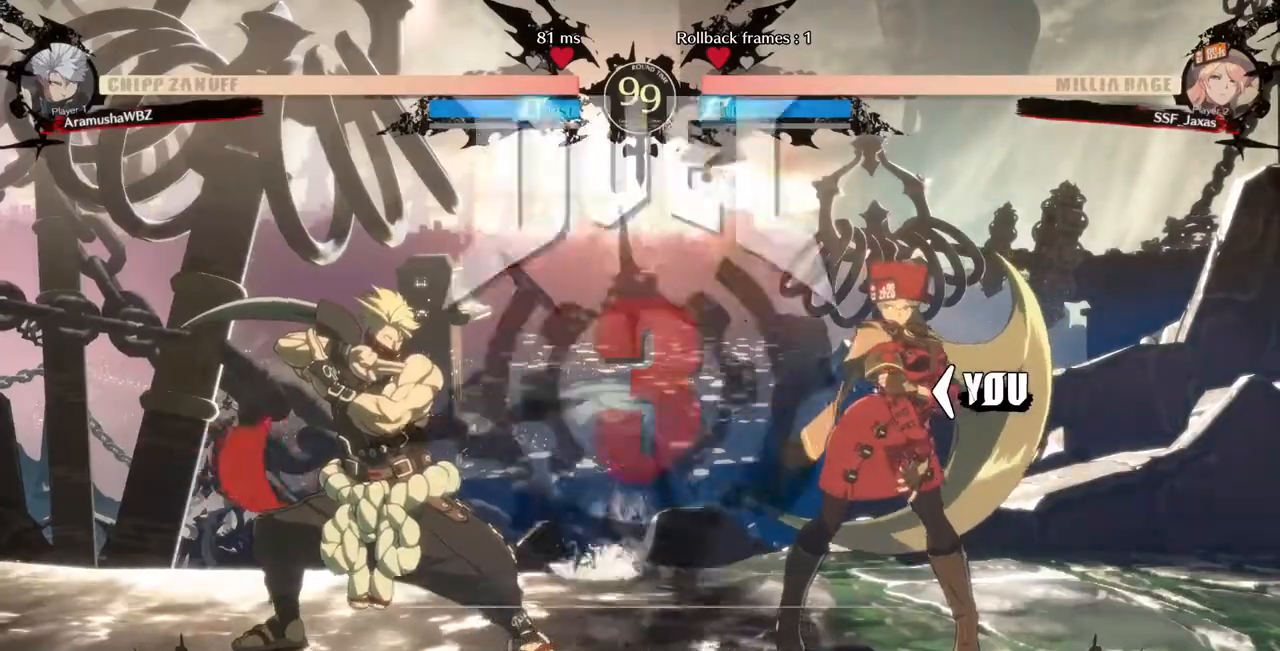
{"buttons": [], "events": []}
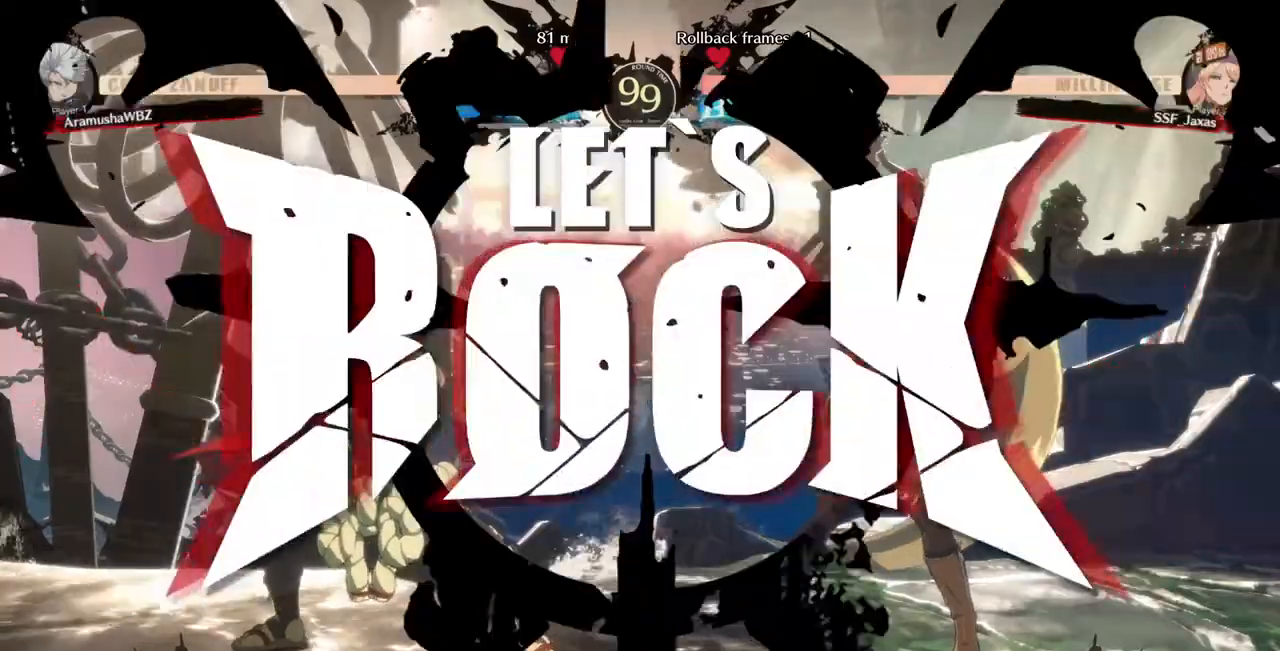
{"buttons": ["SQUARE", "DPAD_DOWN"], "events": [[320, "L1", "down"], [440, "SQUARE", "down"], [480, "DPAD_DOWN", "down"], [480, "L1", "up"]]}
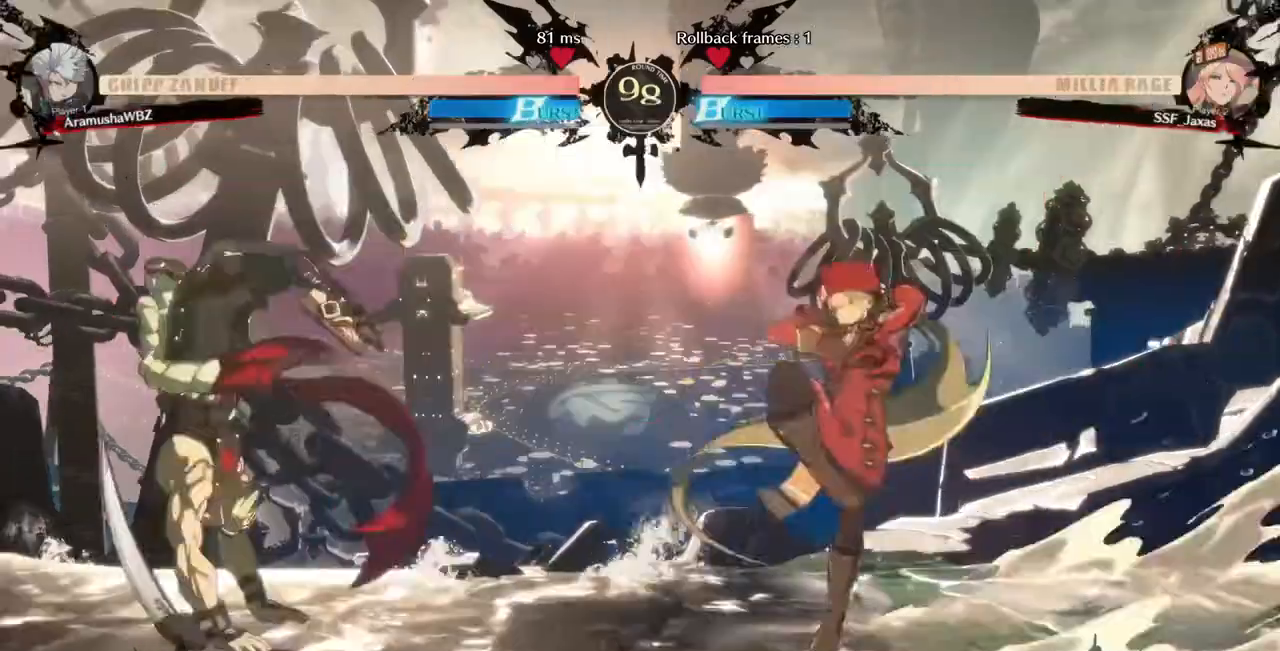
{"buttons": ["DPAD_RIGHT"], "events": [[40, "SQUARE", "up"], [120, "R2", "down"], [240, "R2", "up"], [280, "DPAD_DOWN", "up"], [280, "DPAD_RIGHT", "down"]]}
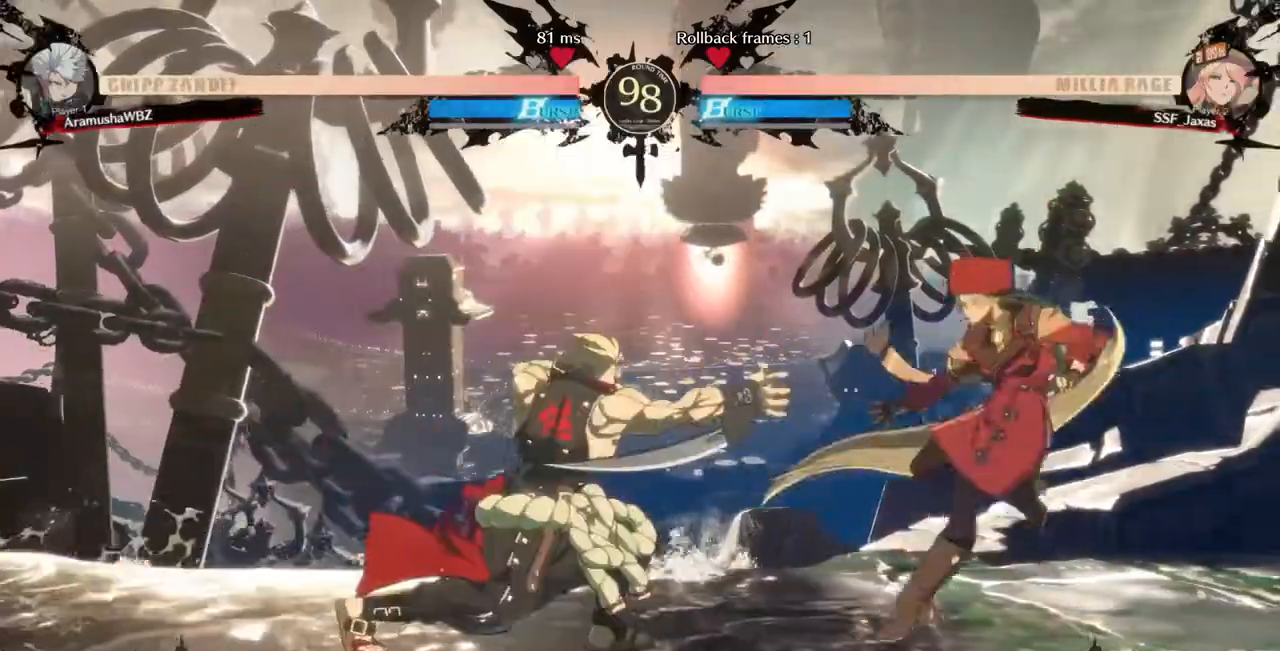
{"buttons": ["DPAD_RIGHT"], "events": [[240, "DPAD_RIGHT", "up"], [440, "DPAD_RIGHT", "down"]]}
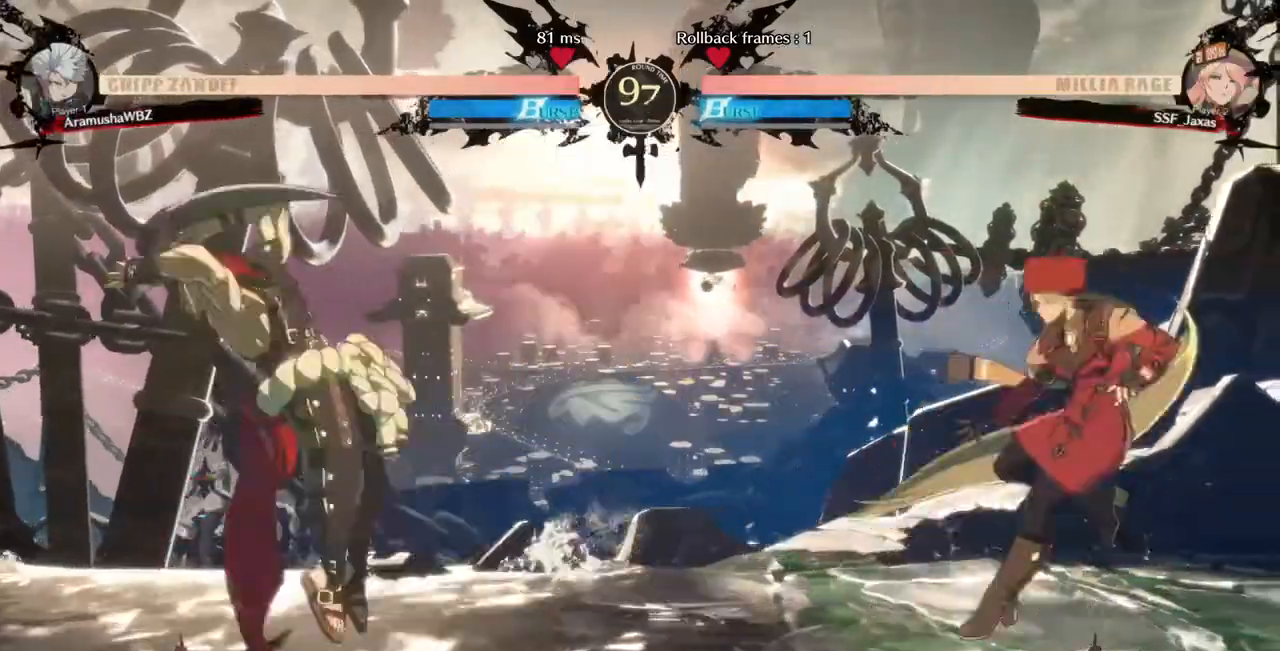
{"buttons": ["SQUARE", "DPAD_DOWN"], "events": [[40, "DPAD_RIGHT", "up"], [120, "DPAD_LEFT", "down"], [480, "DPAD_DOWN", "down"], [520, "DPAD_LEFT", "up"], [520, "SQUARE", "down"]]}
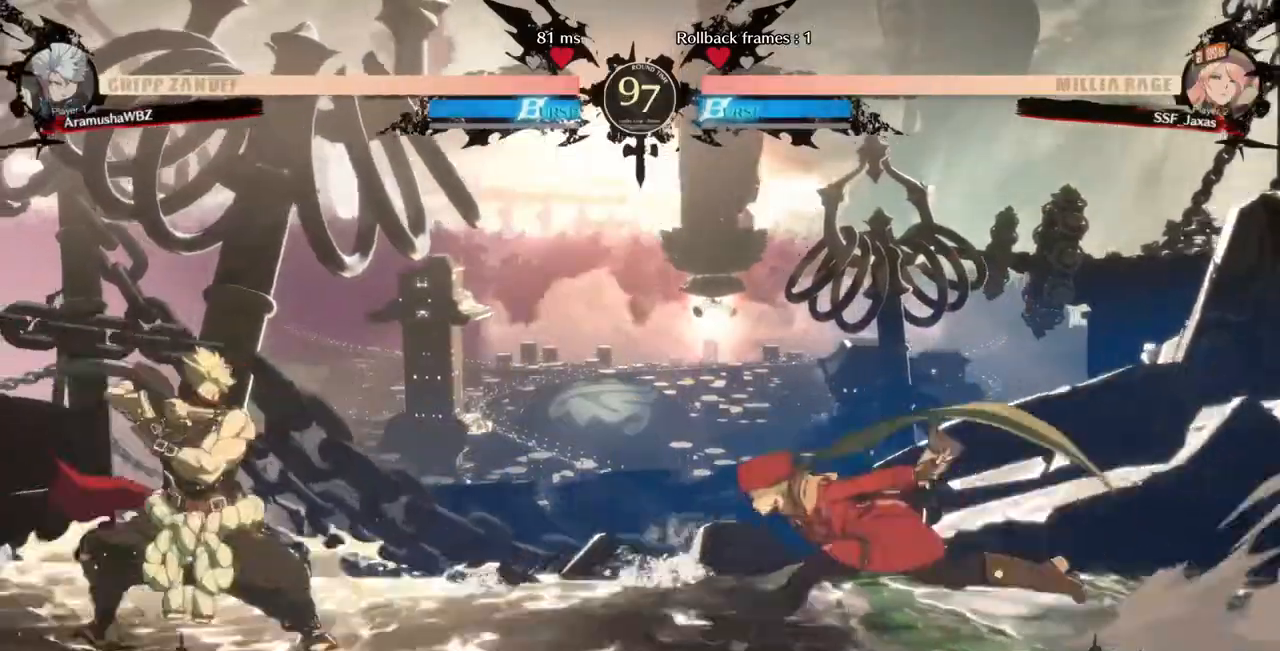
{"buttons": ["DPAD_UP", "DPAD_RIGHT"], "events": [[120, "SQUARE", "up"], [240, "DPAD_DOWN", "up"], [240, "DPAD_RIGHT", "down"], [480, "DPAD_UP", "down"]]}